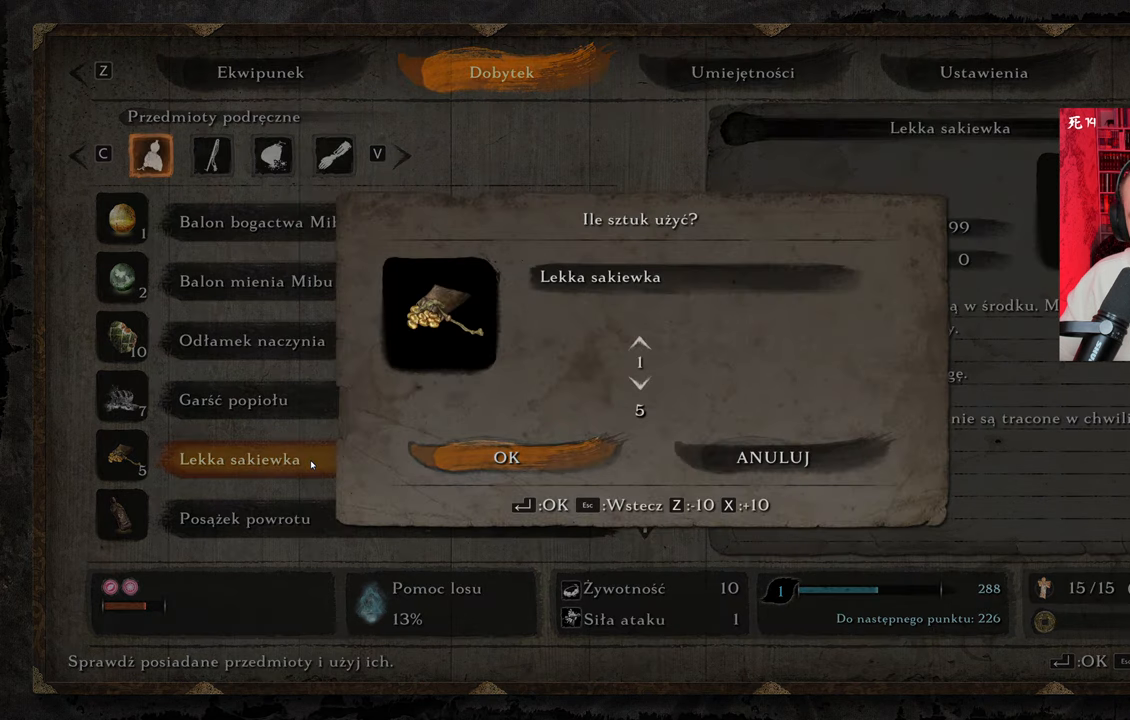
Gameplay with keyboard and mouse; each line is a JSON object with the keys and mouse buttons held at the frame after it. "events" lists presses ("down") and releases ("up") of "1", "2", "3", "4", "5", "a", "alt", "c", "caps_lock", "ctrl", "d", "e", "f", "g", "q", "r", "s", "shift", "space", "t", "tab", "v", "w", "x", "z", "mouse_left", "mouse_wheel" and "mouse_right" between this image and that frame as [ms after this image, input, new state], when the widget could be followed in between. "mouse_left", "mouse_wheel", "mouse_right" = the "left", "wheel", "right" buttons of the "mouse" list. No other keys are recorded. "wheel" means that the mouse wheel is clicked or scrolled. Not read: mouse_move.
{"keys": [], "mouse": [], "events": []}
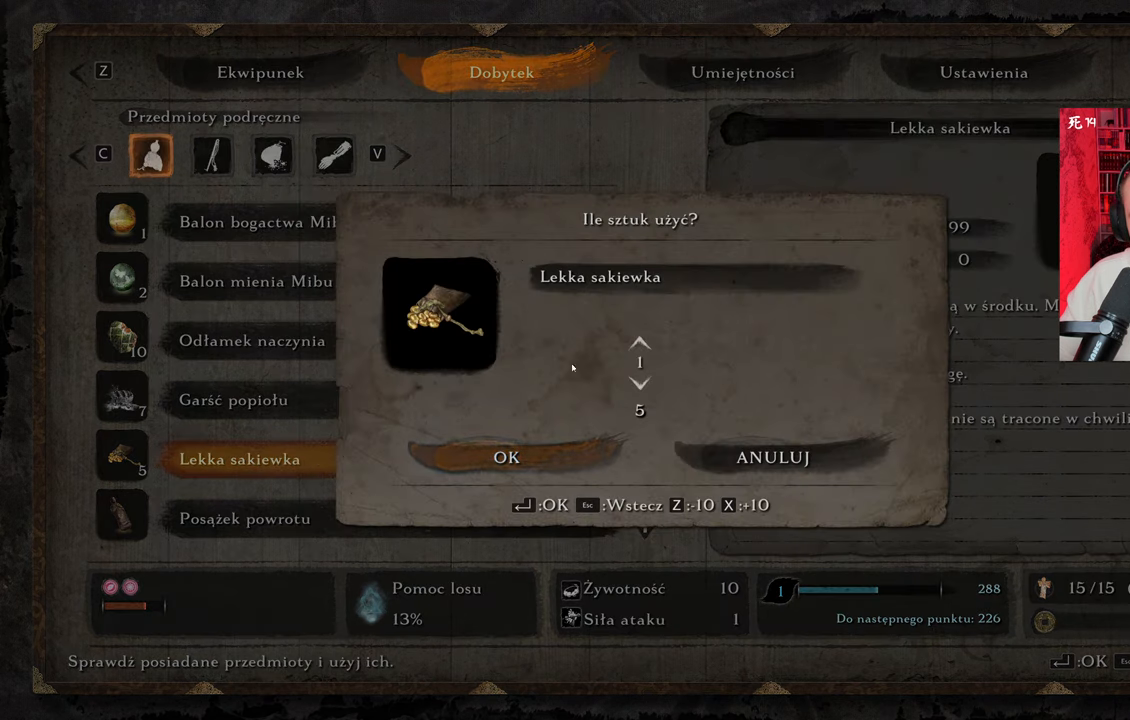
{"keys": [], "mouse": [], "events": []}
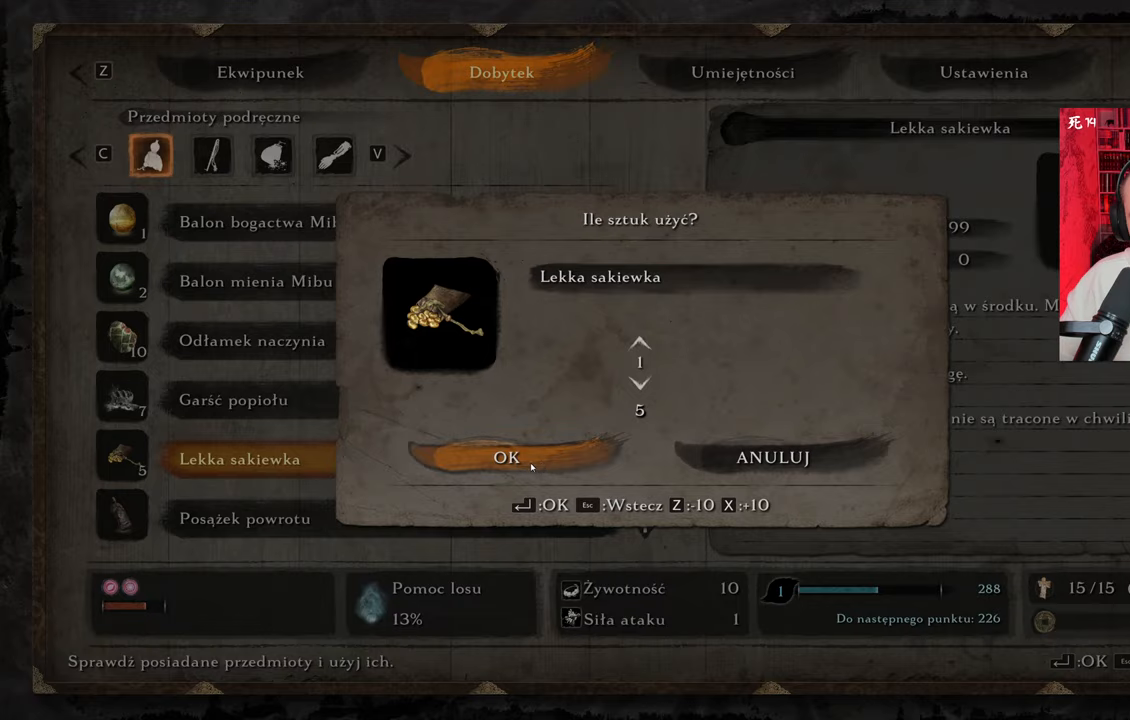
{"keys": [], "mouse": [], "events": [[284, "mouse_left", "down"], [384, "mouse_left", "up"]]}
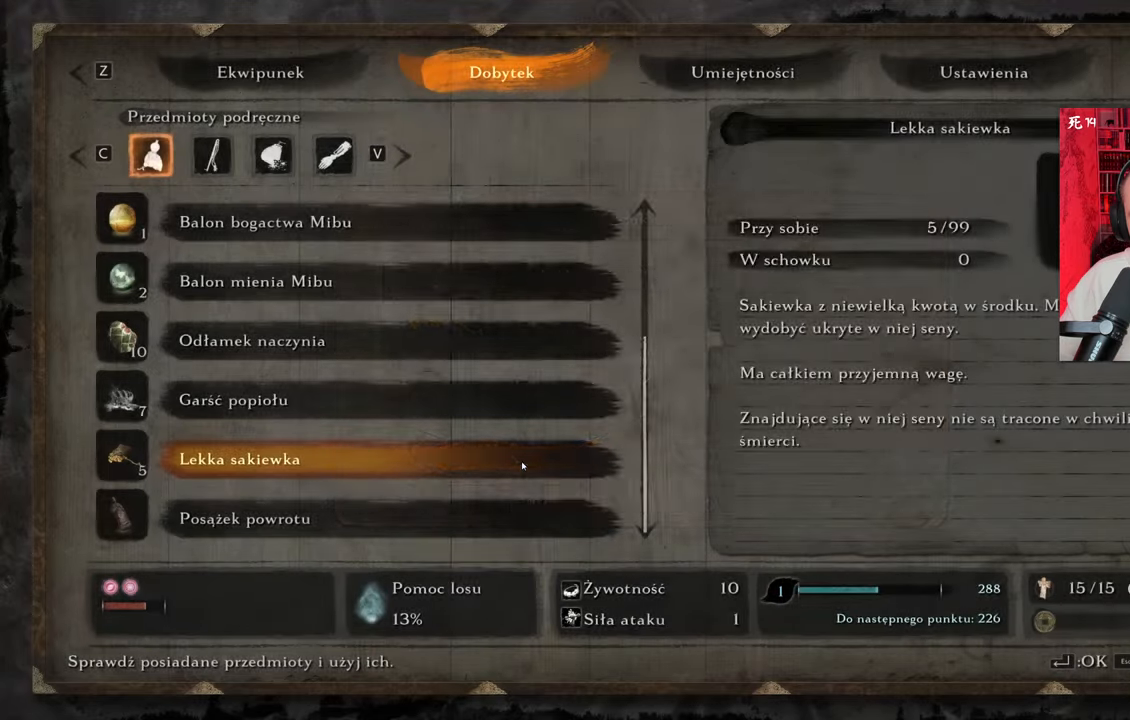
{"keys": [], "mouse": [], "events": []}
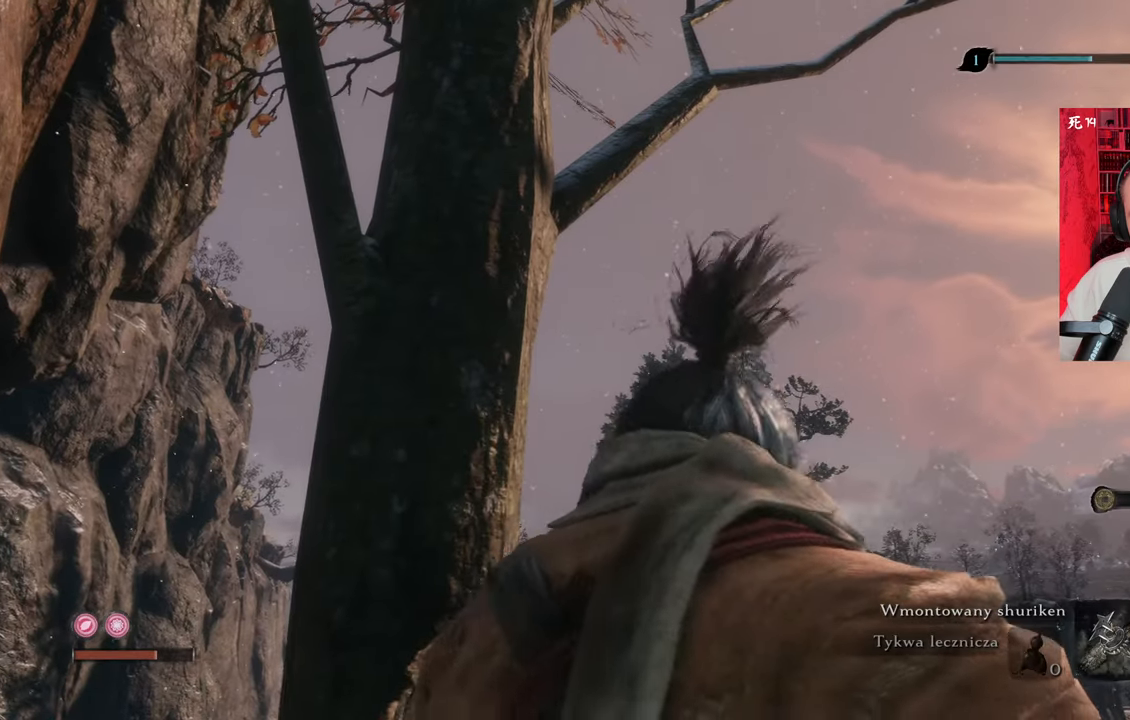
{"keys": [], "mouse": [], "events": []}
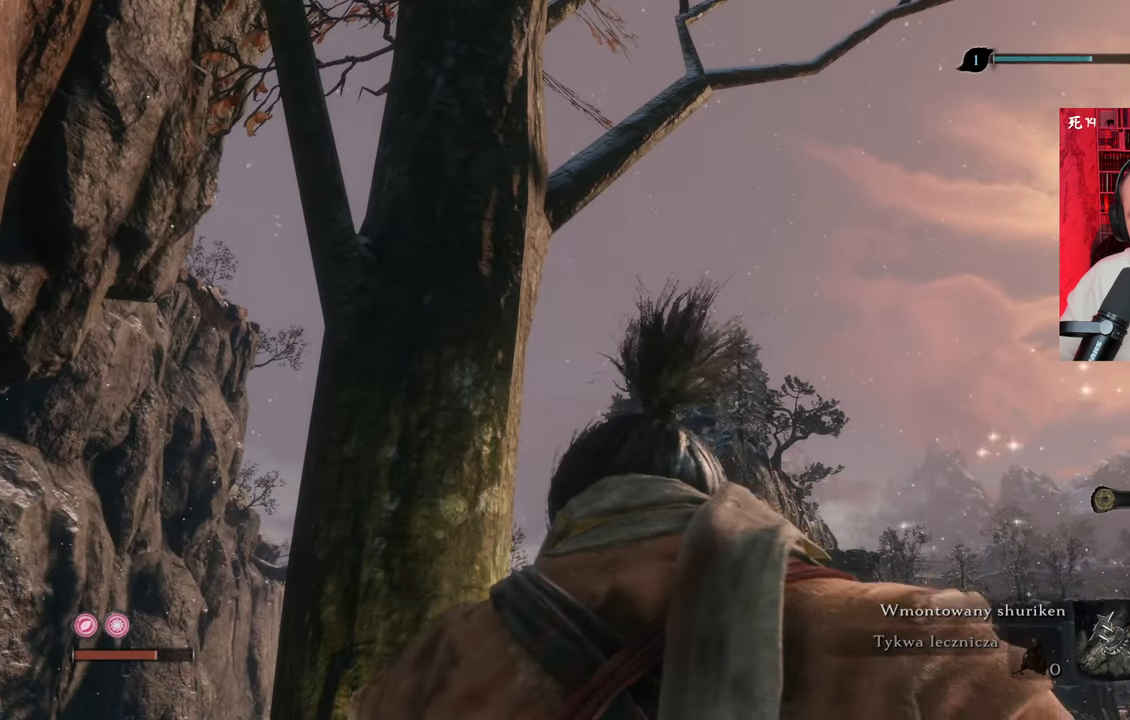
{"keys": [], "mouse": [], "events": []}
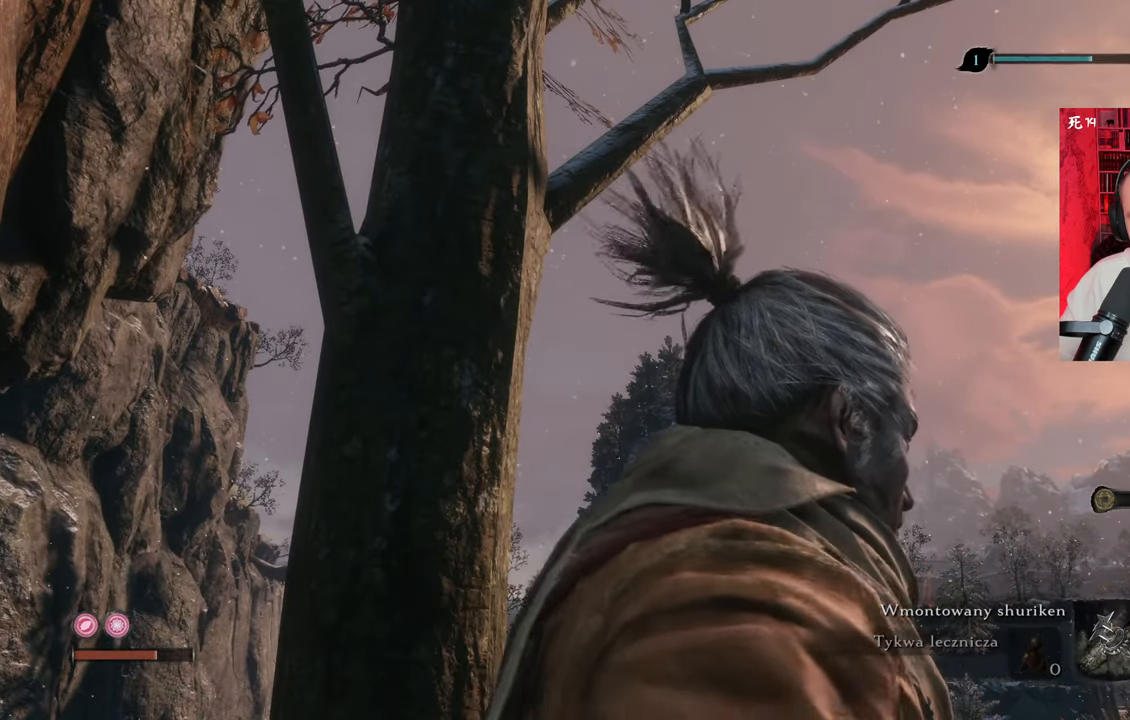
{"keys": [], "mouse": [], "events": []}
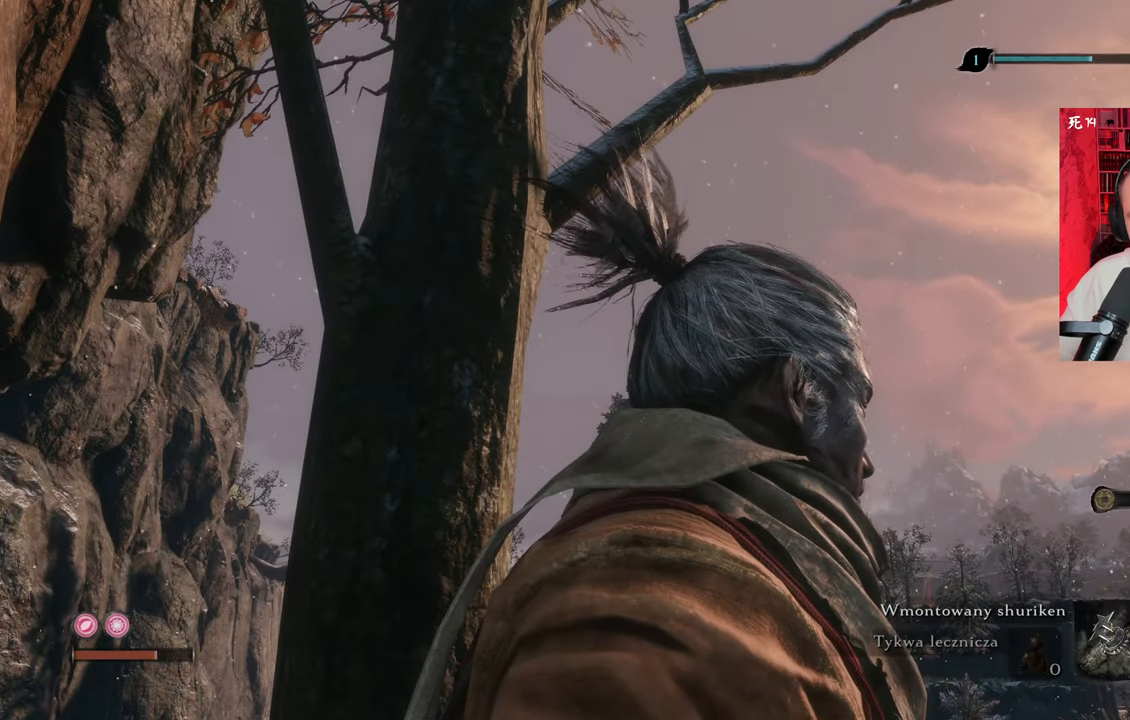
{"keys": [], "mouse": [], "events": []}
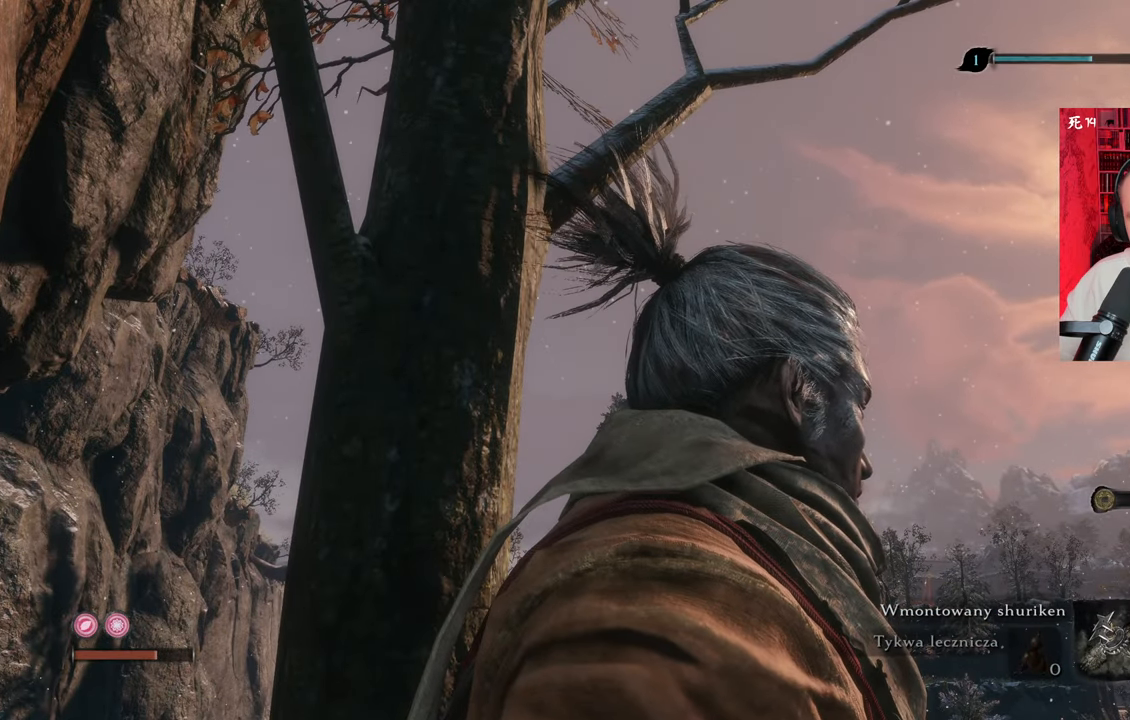
{"keys": [], "mouse": [], "events": []}
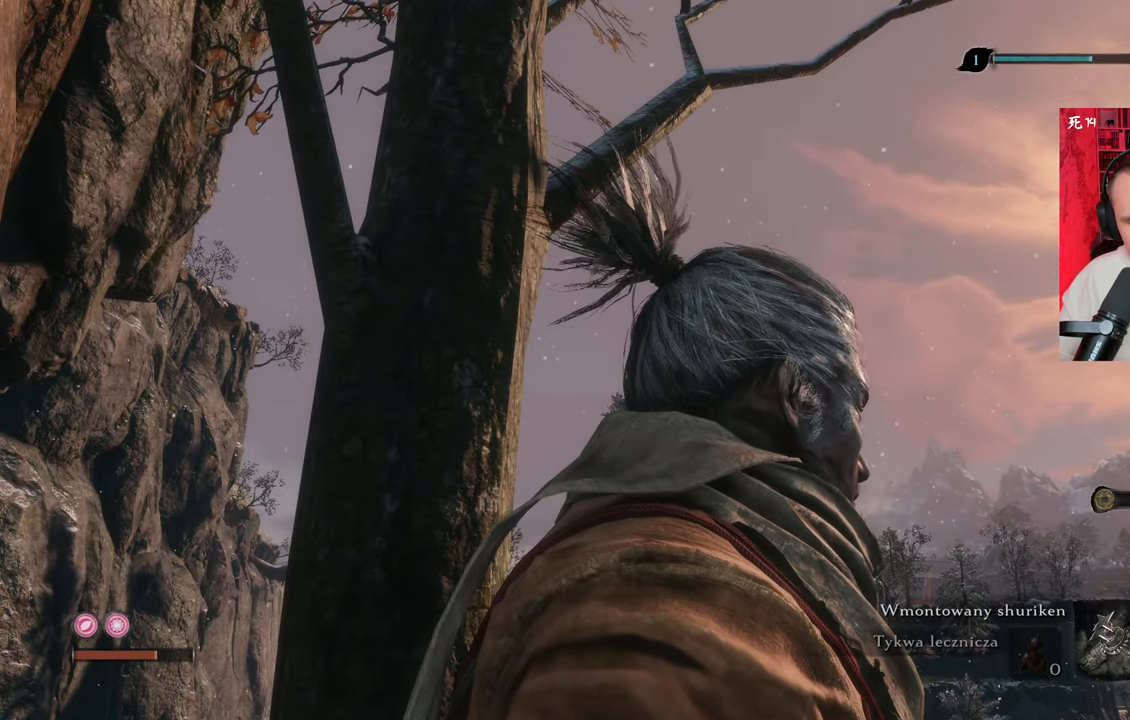
{"keys": [], "mouse": [], "events": []}
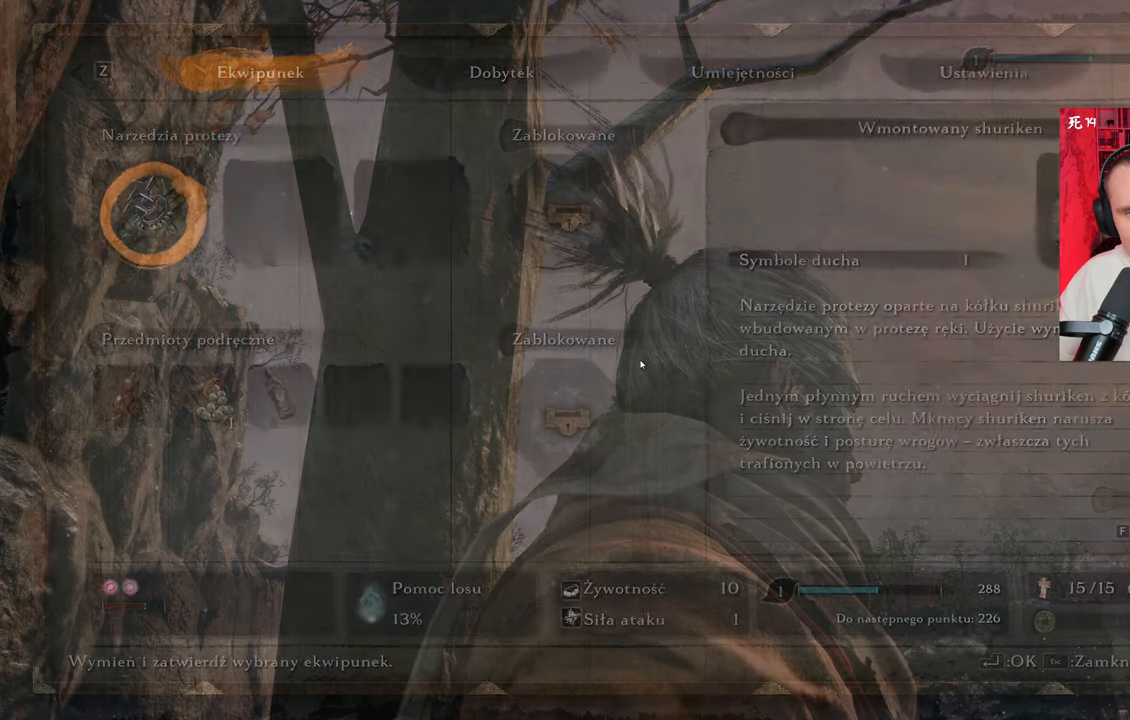
{"keys": [], "mouse": [], "events": []}
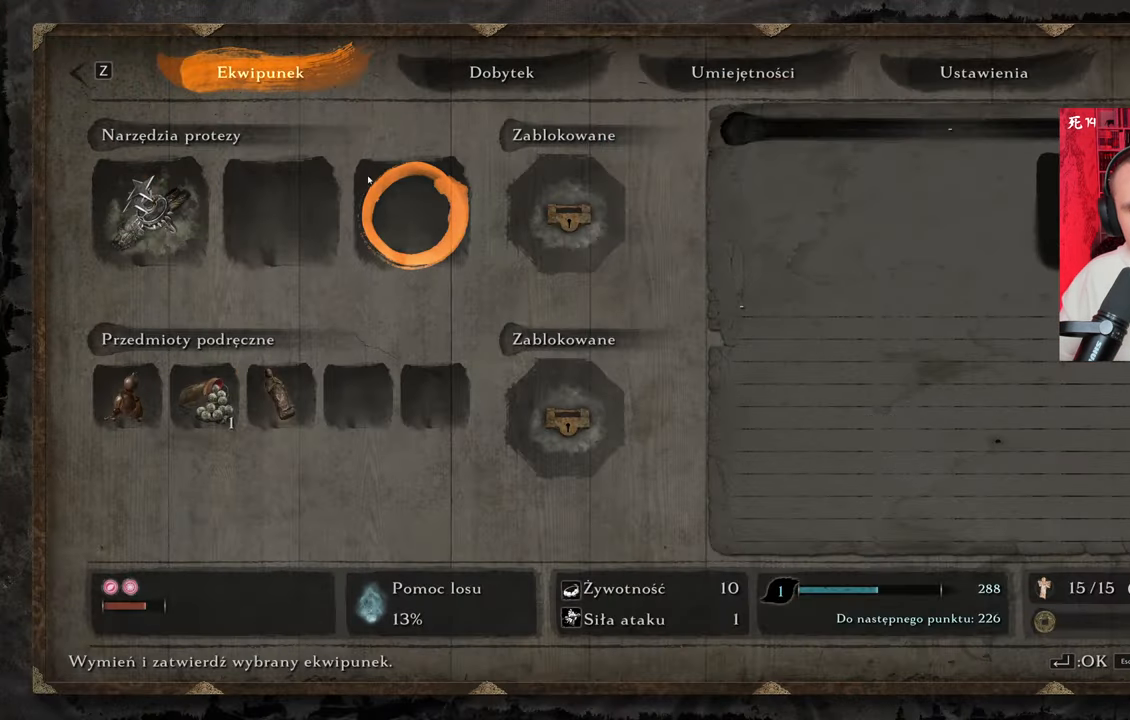
{"keys": [], "mouse": [], "events": []}
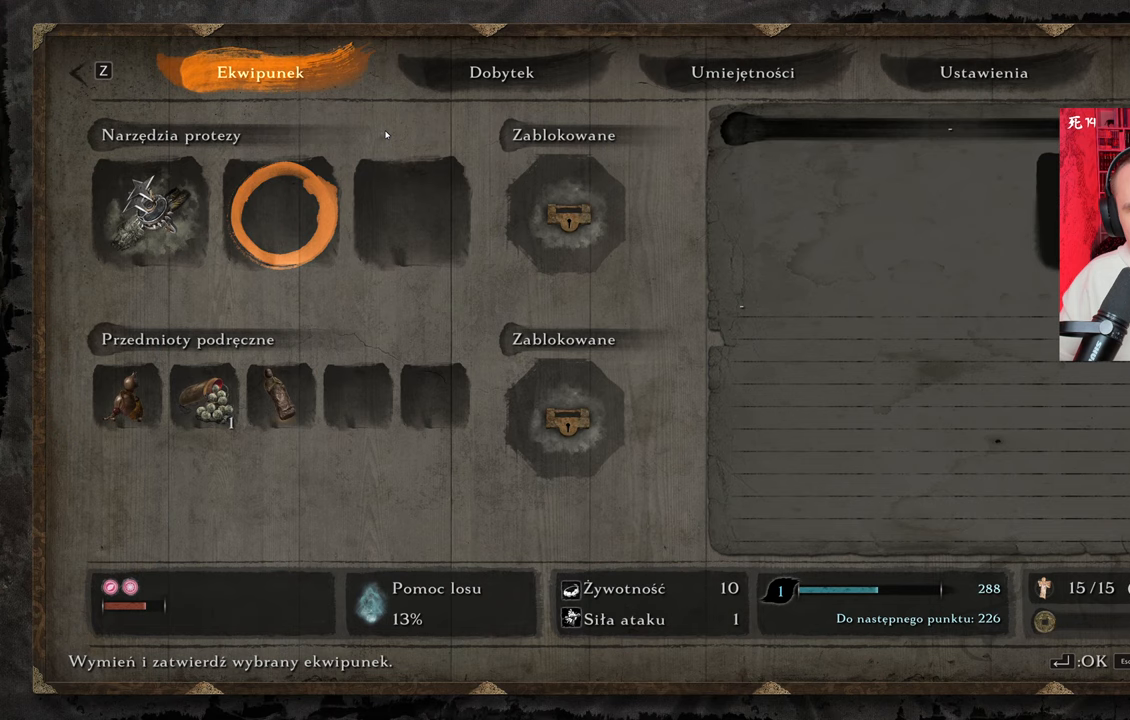
{"keys": [], "mouse": [], "events": []}
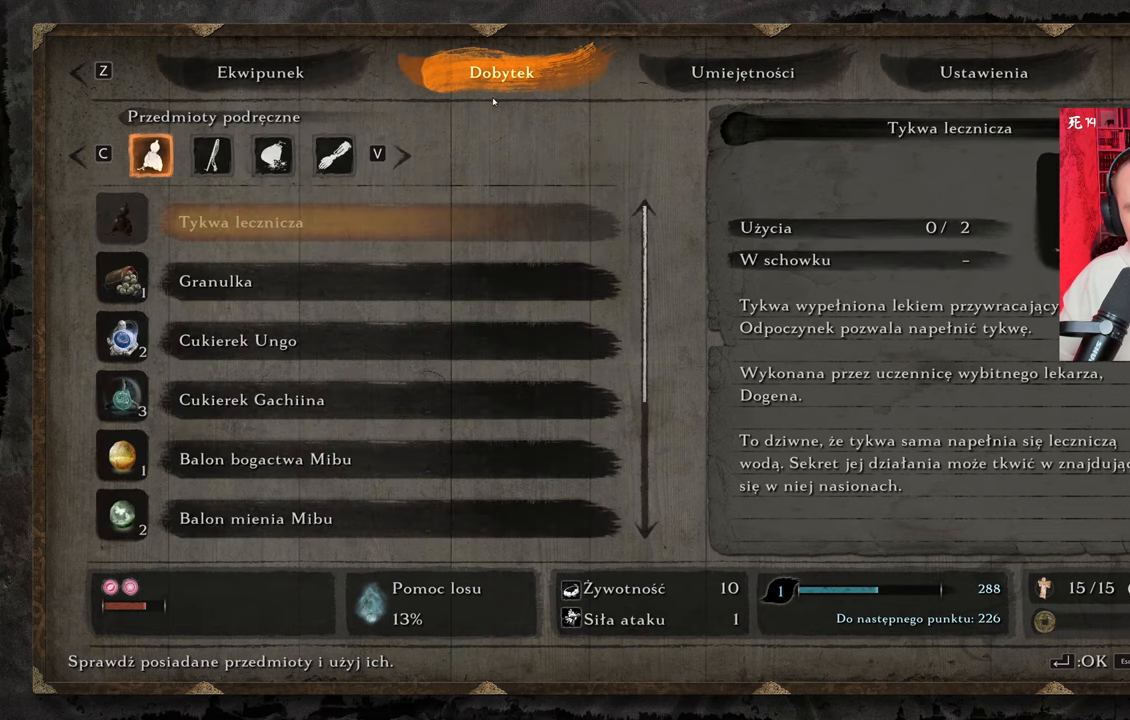
{"keys": [], "mouse": ["wheel"], "events": [[434, "mouse_wheel", "down"]]}
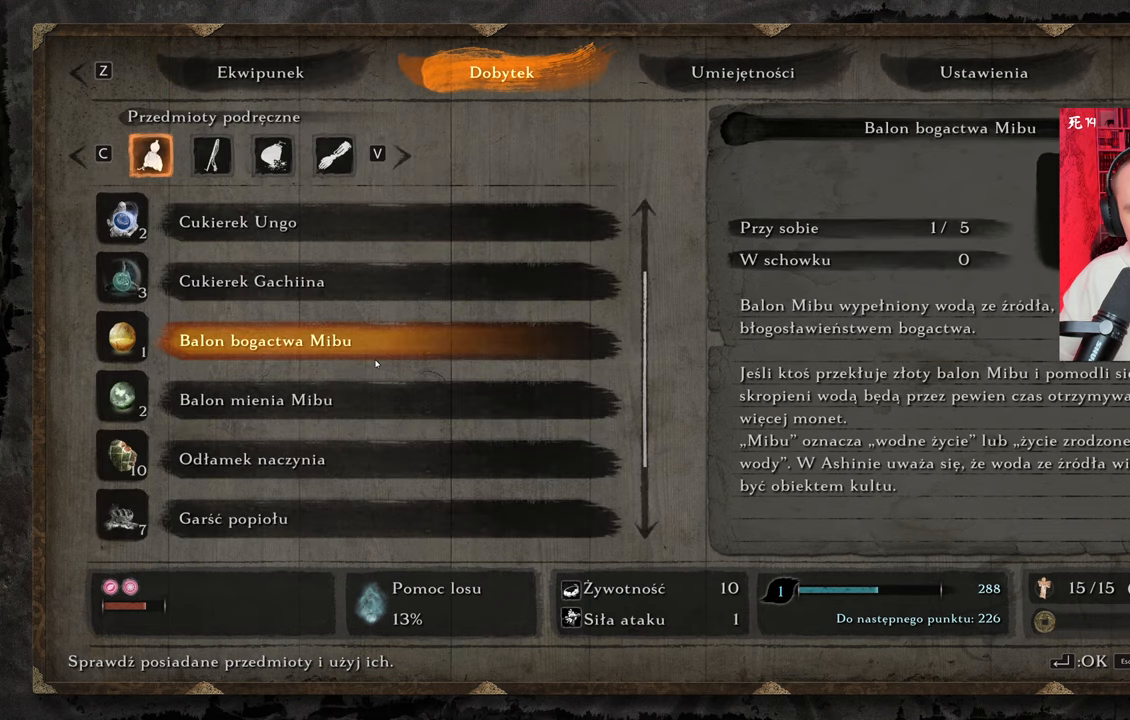
{"keys": [], "mouse": [], "events": [[117, "mouse_wheel", "up"], [167, "mouse_wheel", "down"], [217, "mouse_wheel", "up"]]}
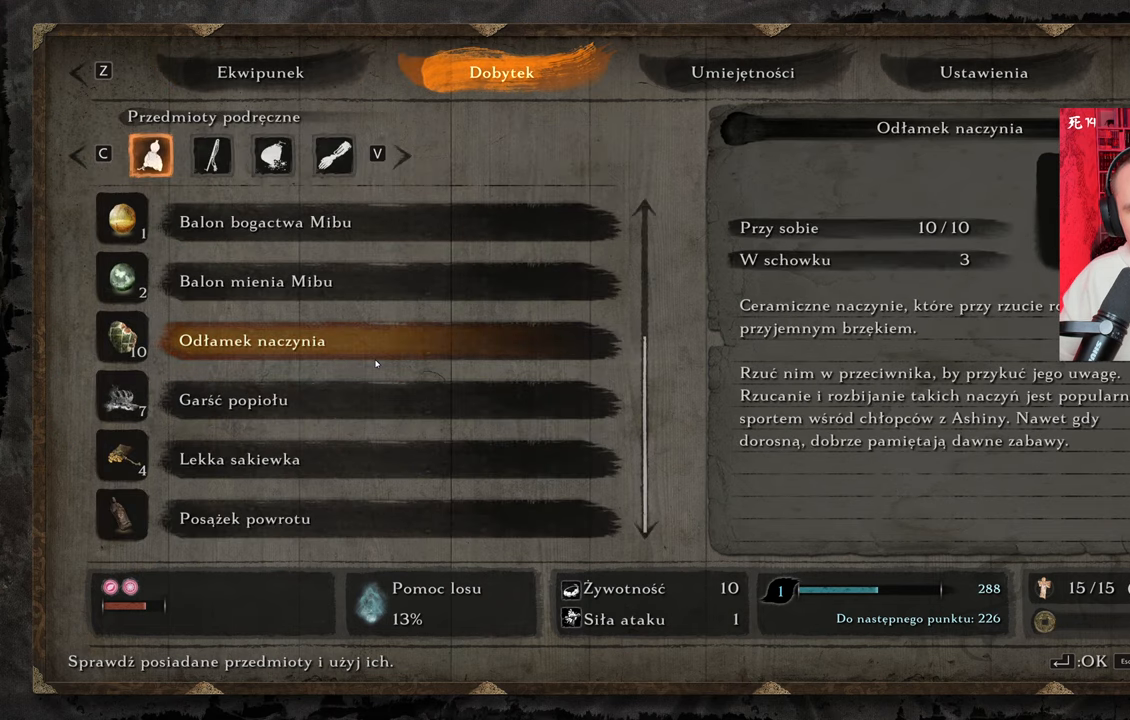
{"keys": [], "mouse": [], "events": []}
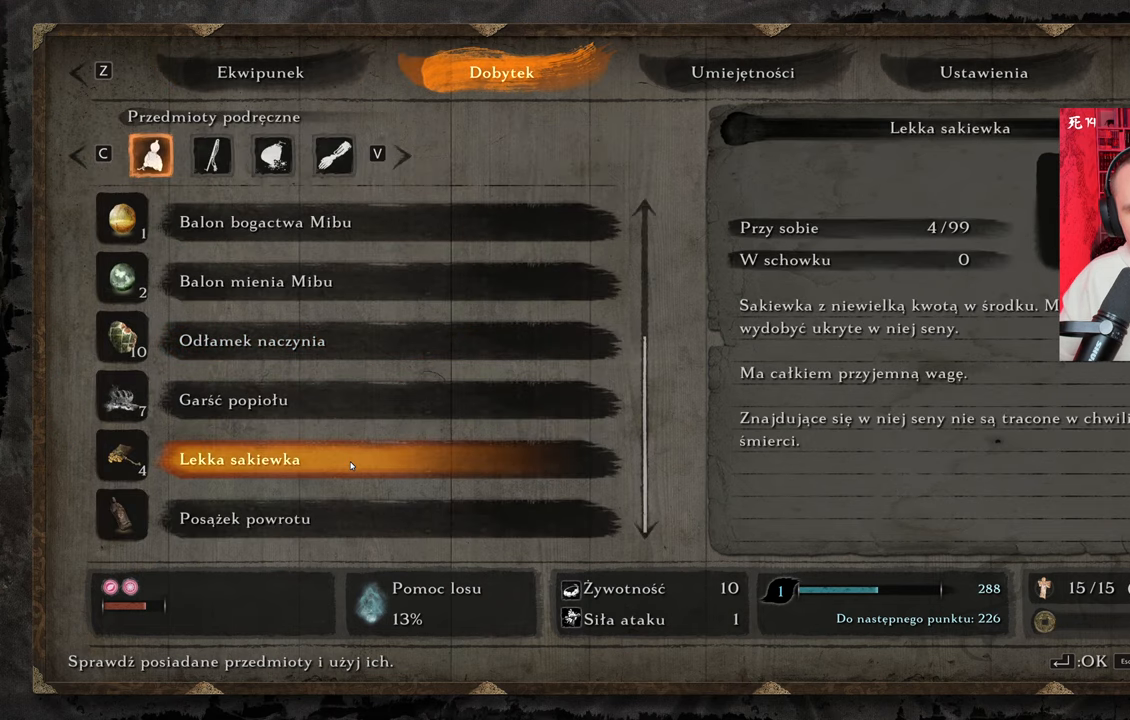
{"keys": [], "mouse": [], "events": []}
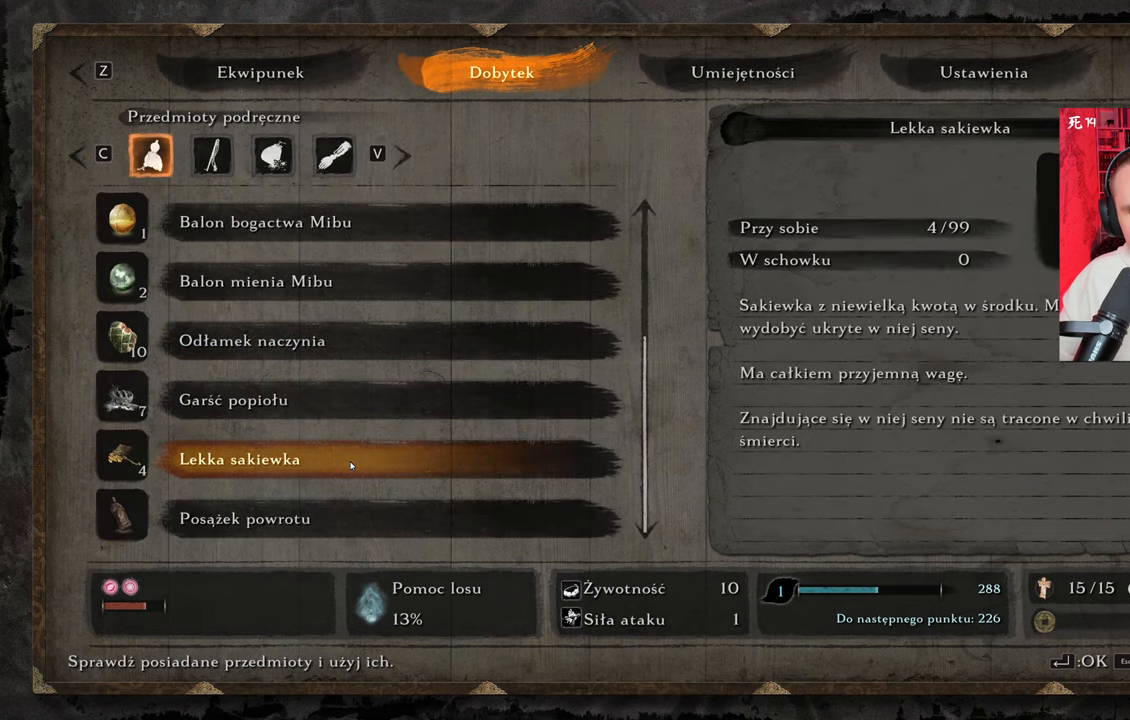
{"keys": [], "mouse": [], "events": []}
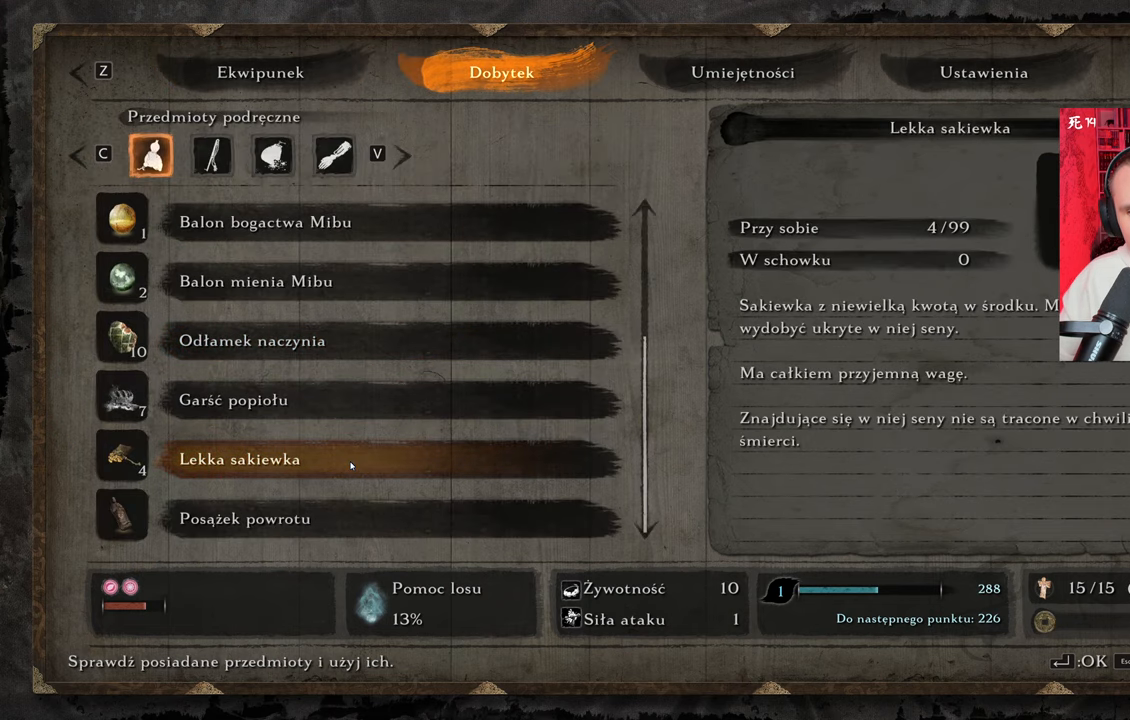
{"keys": [], "mouse": [], "events": []}
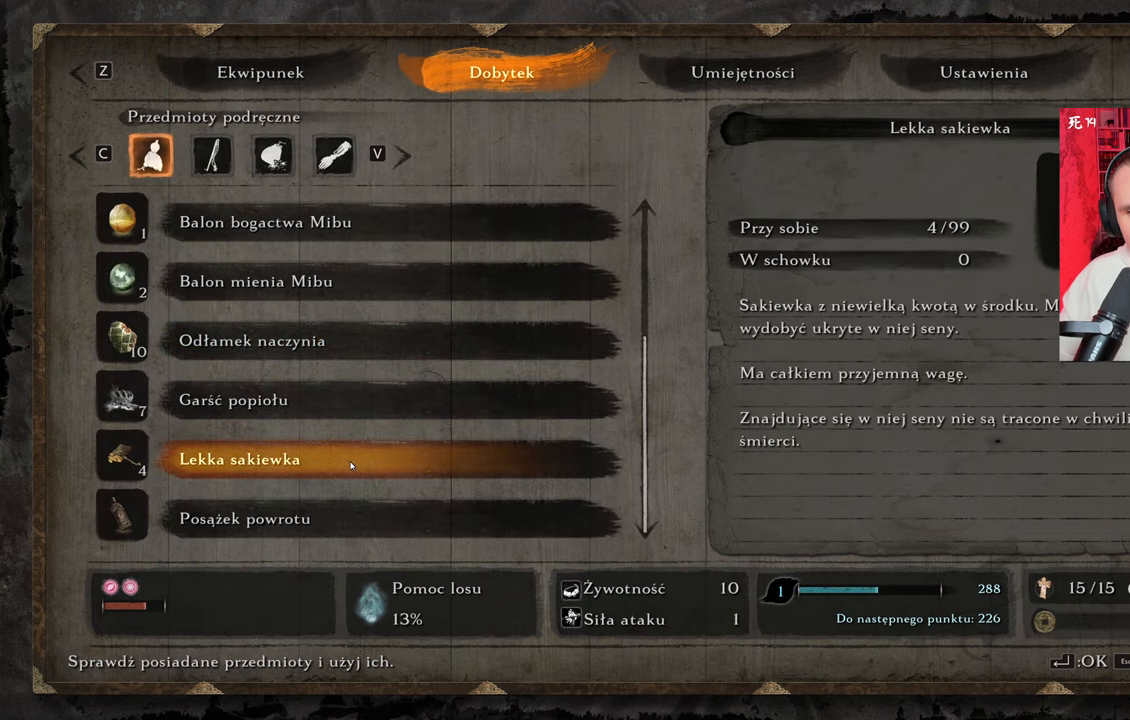
{"keys": [], "mouse": [], "events": []}
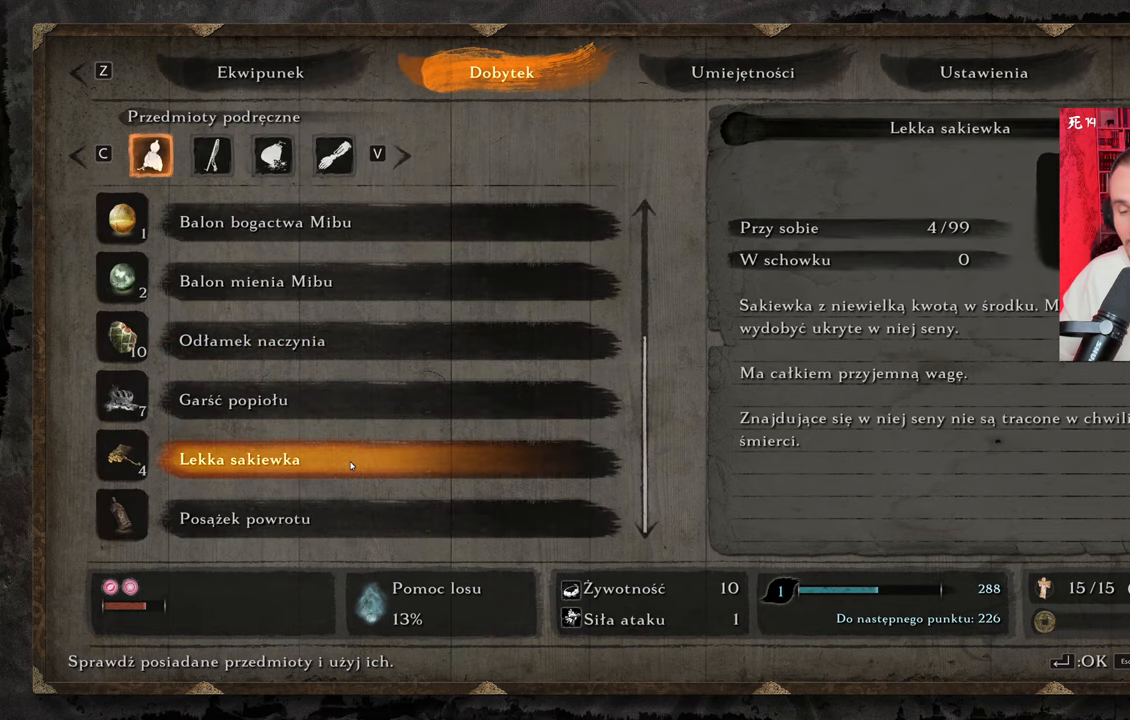
{"keys": [], "mouse": [], "events": []}